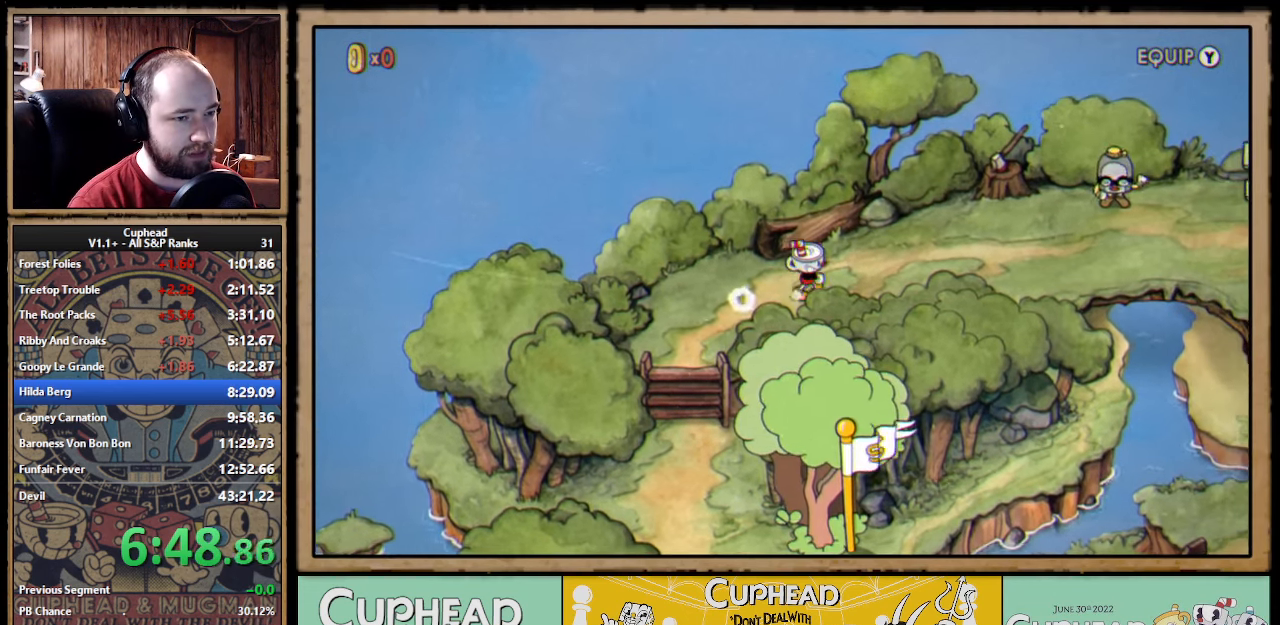
Gameplay with a controller (Xbox layout); each line is a JSON object with the inputs held at the frame after it (dt_ms = milliseconds from this image to that frame). "events" lists button and stick changes between this image and that frame as [ms after this image, input, new state], when the widget could be followed in between. Not read: L1 R1.
{"dt_ms": 500, "buttons": [], "left_stick": "right", "right_stick": "center", "events": [[150, "left_stick", "up-right"], [284, "left_stick", "right"]]}
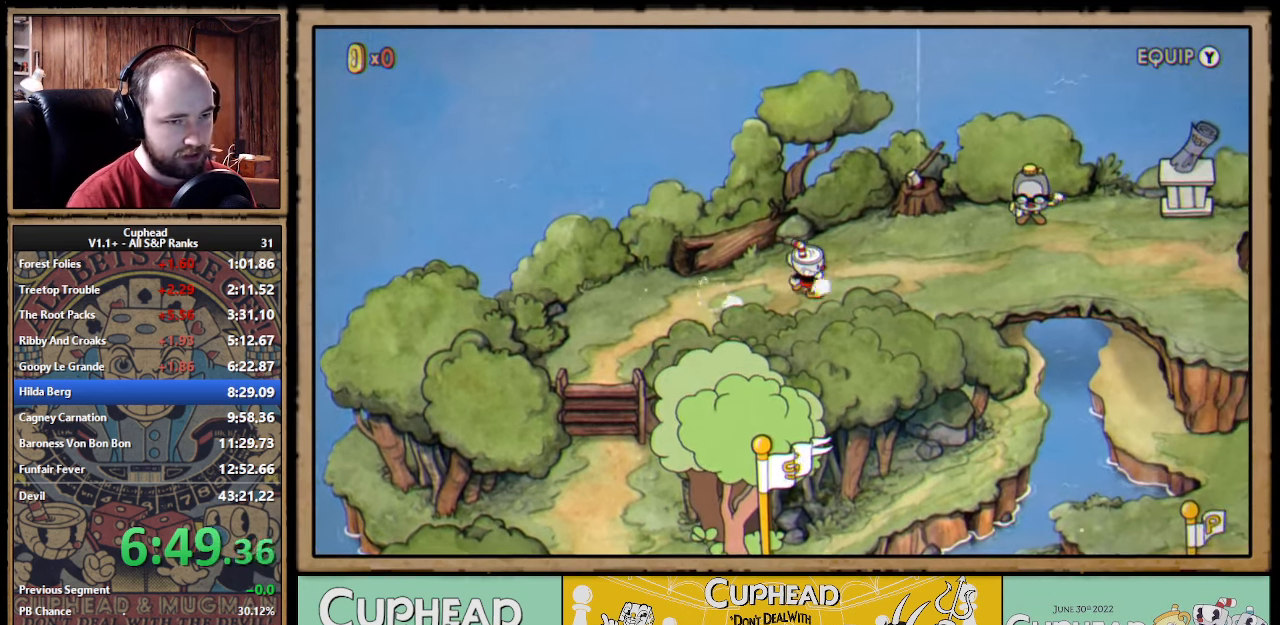
{"dt_ms": 500, "buttons": [], "left_stick": "right", "right_stick": "center"}
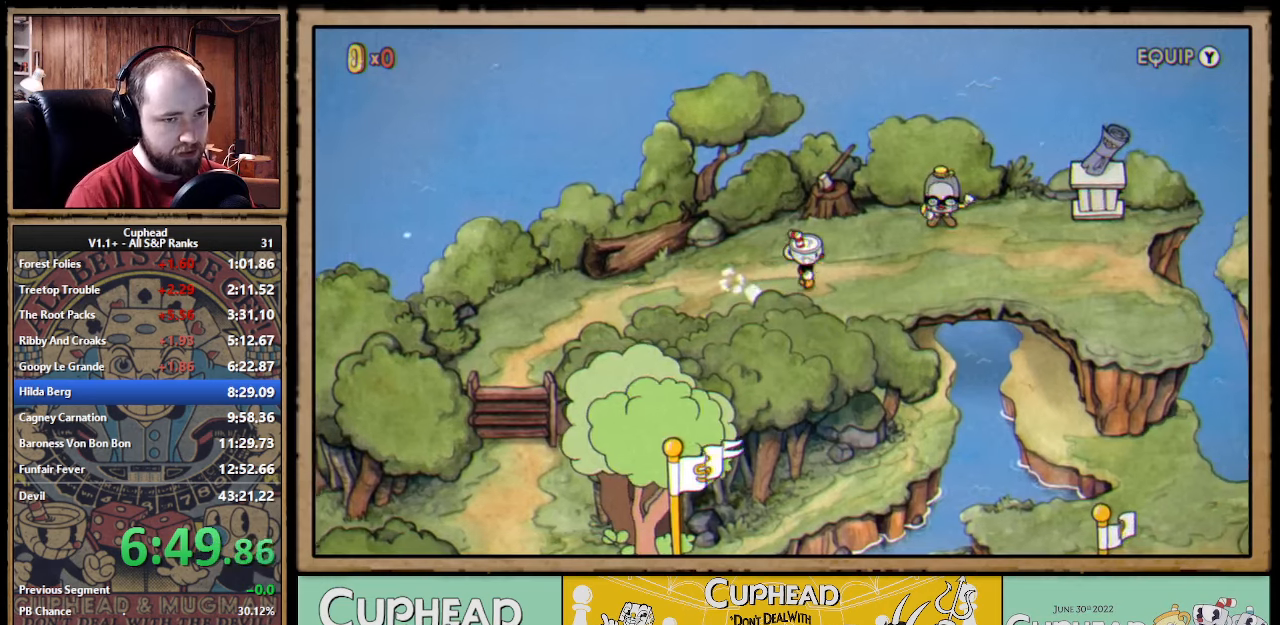
{"dt_ms": 500, "buttons": [], "left_stick": "right", "right_stick": "center"}
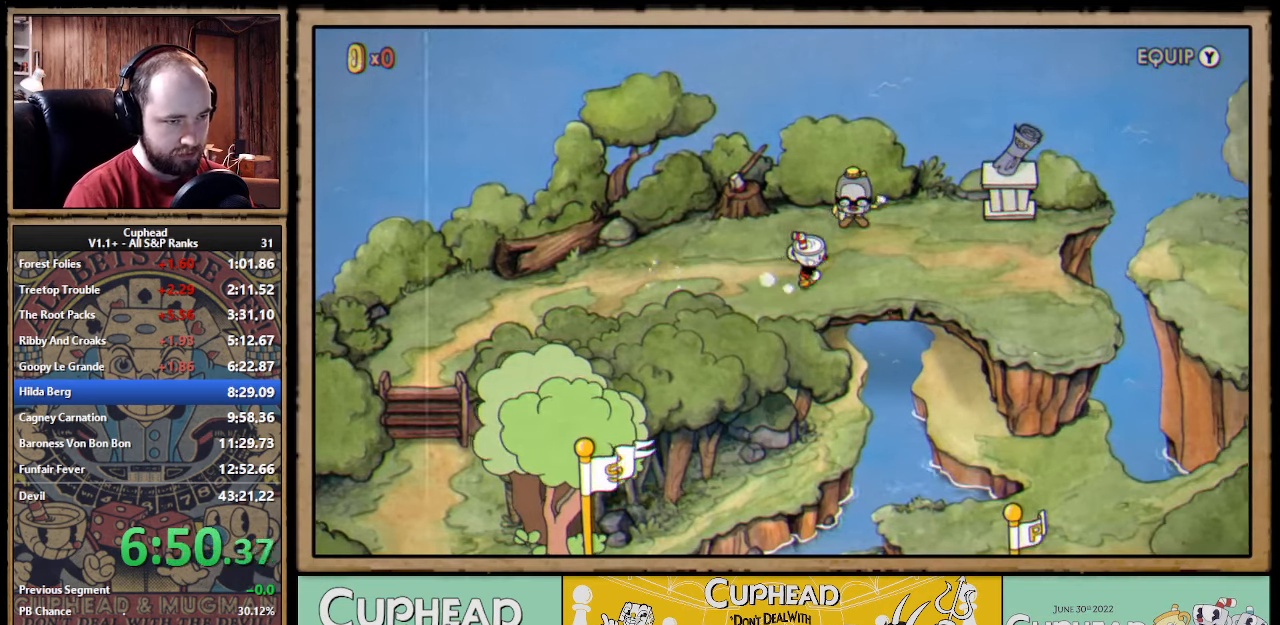
{"dt_ms": 500, "buttons": [], "left_stick": "right", "right_stick": "center", "events": [[66, "A", "down"], [100, "A", "up"], [216, "A", "down"], [233, "A", "up"], [316, "A", "down"], [366, "A", "up"], [433, "A", "down"], [500, "A", "up"]]}
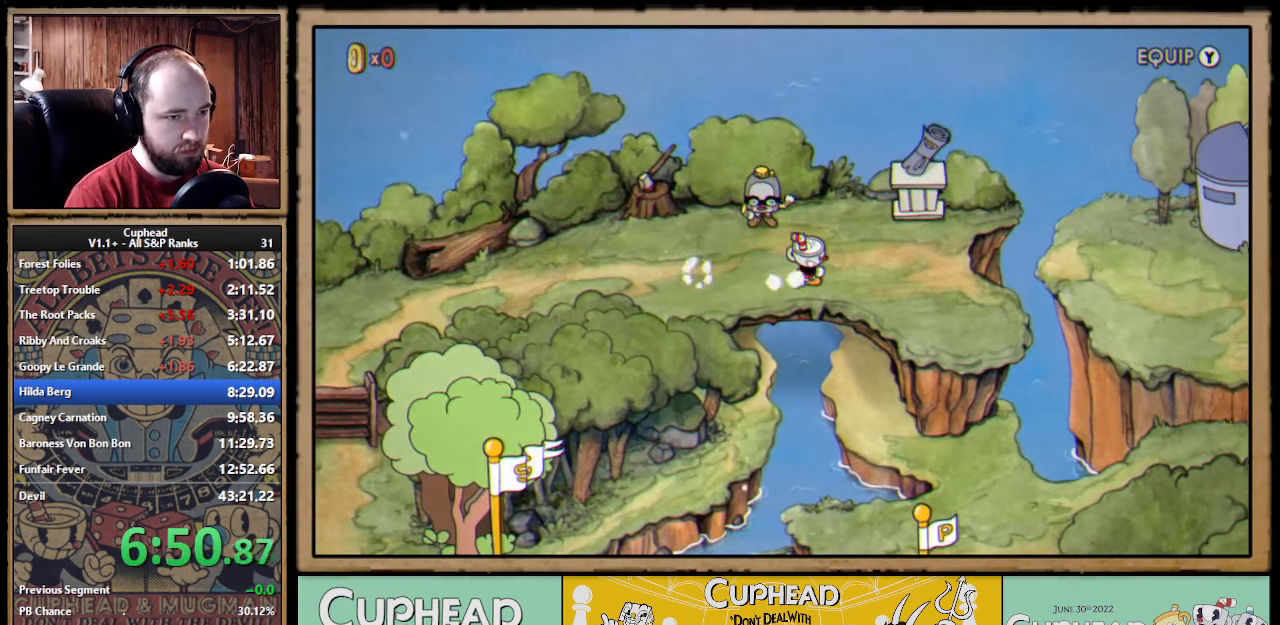
{"dt_ms": 500, "buttons": [], "left_stick": "up-right", "right_stick": "center", "events": [[83, "A", "down"], [133, "A", "up"], [200, "A", "down"], [200, "left_stick", "up-right"], [266, "A", "up"], [316, "A", "down"], [383, "A", "up"], [450, "A", "down"], [500, "A", "up"]]}
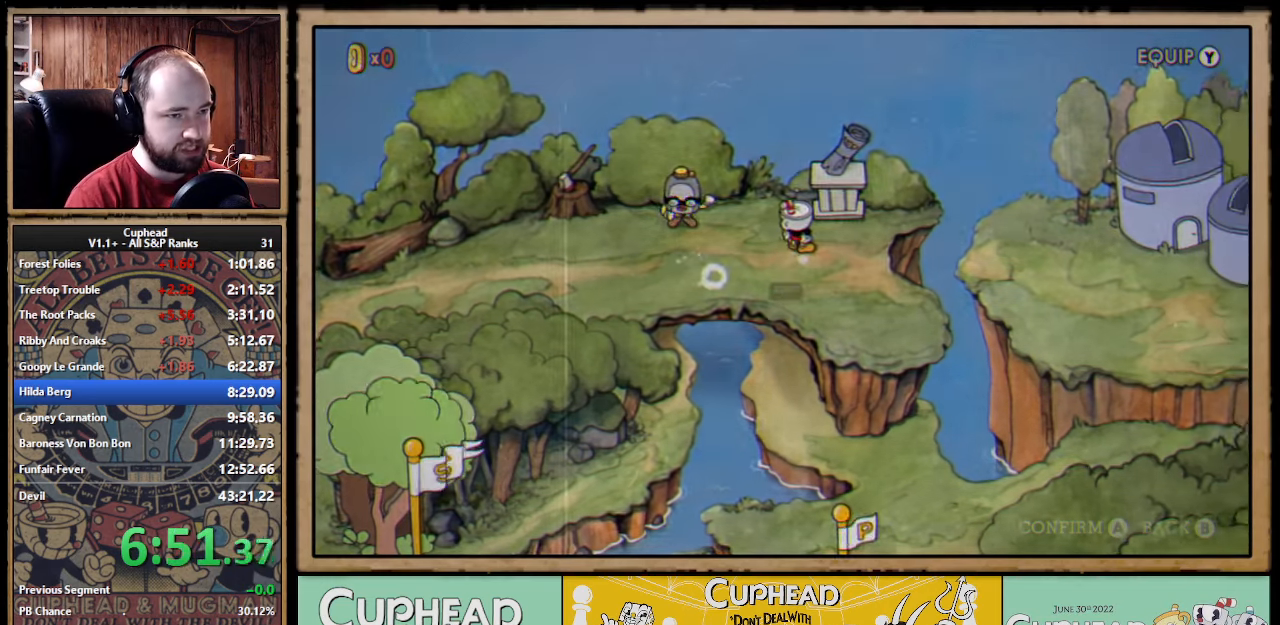
{"dt_ms": 500, "buttons": ["A"], "left_stick": "center", "right_stick": "center", "events": [[66, "A", "down"], [133, "A", "up"], [200, "A", "down"], [266, "A", "up"], [333, "A", "down"], [400, "A", "up"], [450, "A", "down"], [450, "left_stick", "center"]]}
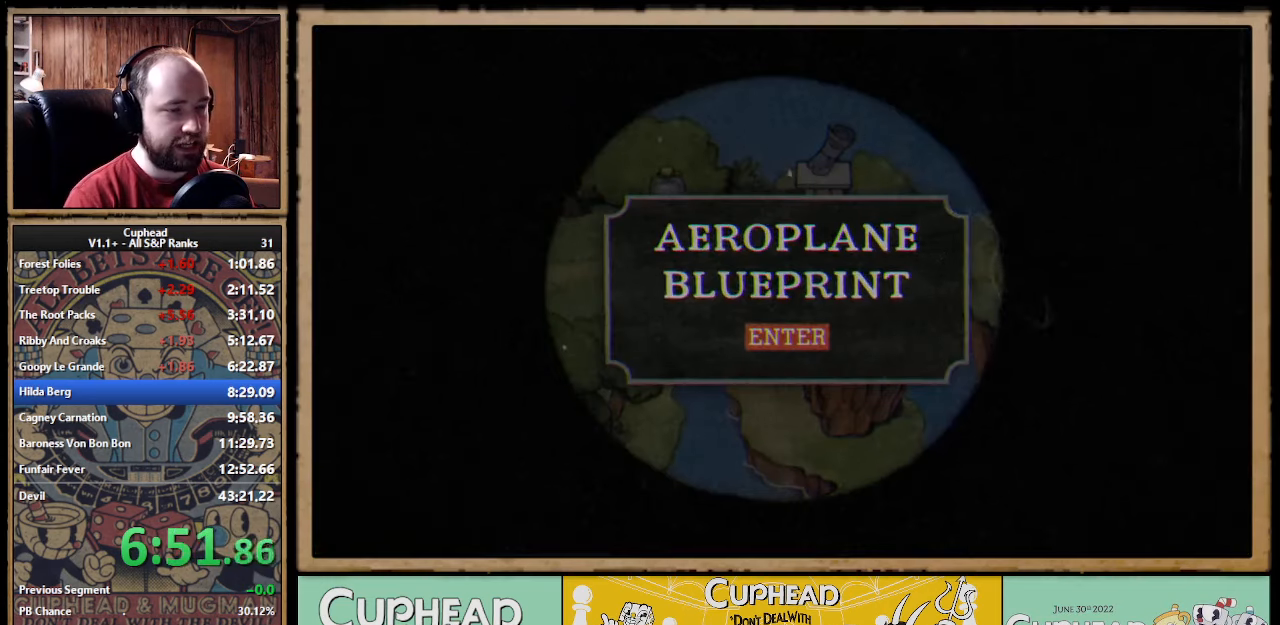
{"dt_ms": 500, "buttons": [], "left_stick": "center", "right_stick": "center", "events": [[16, "A", "up"], [66, "A", "down"], [133, "A", "up"], [200, "A", "down"], [266, "A", "up"]]}
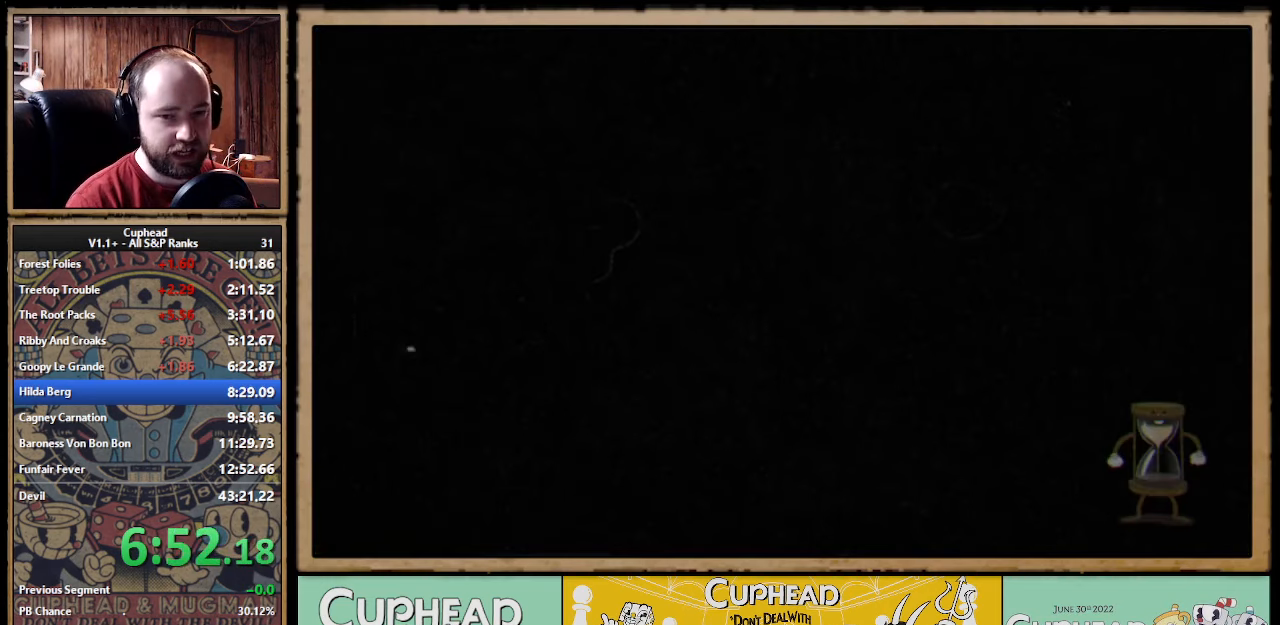
{"dt_ms": 500, "buttons": [], "left_stick": "center", "right_stick": "center"}
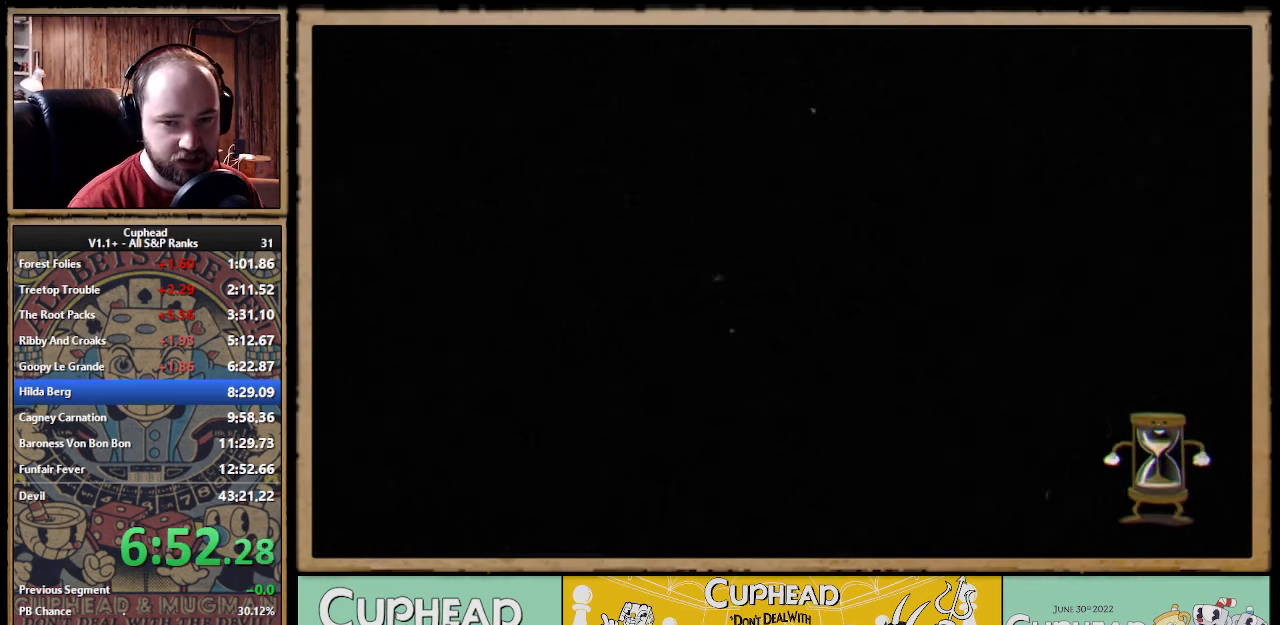
{"dt_ms": 500, "buttons": [], "left_stick": "center", "right_stick": "center"}
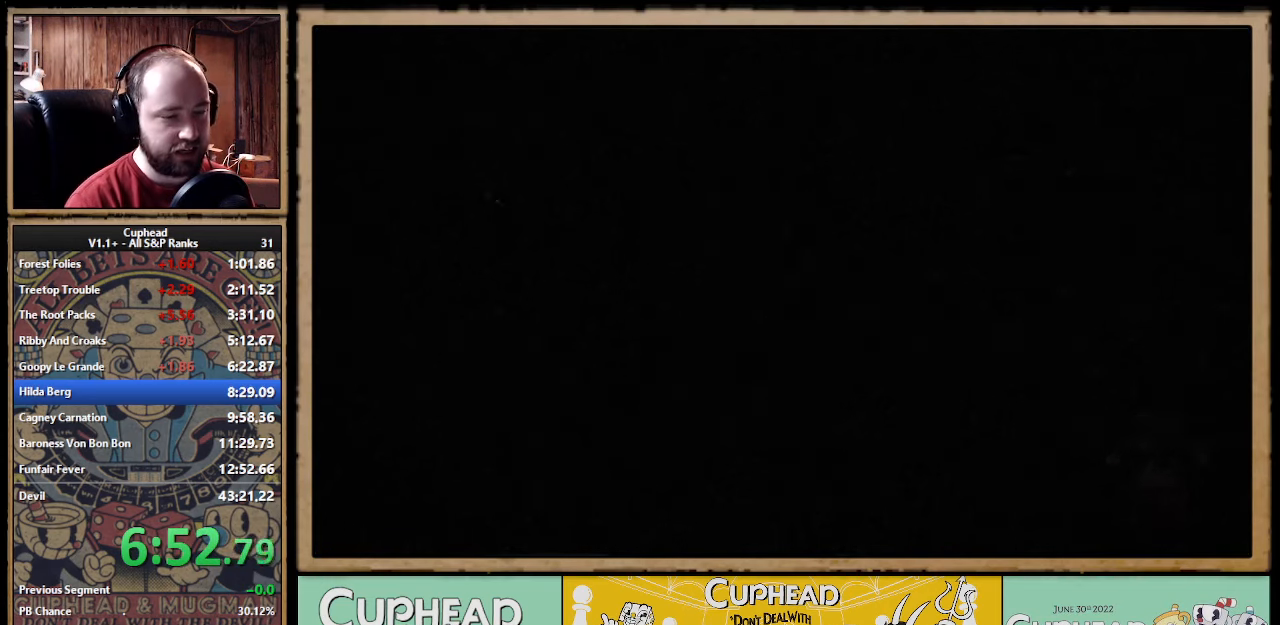
{"dt_ms": 500, "buttons": [], "left_stick": "center", "right_stick": "center"}
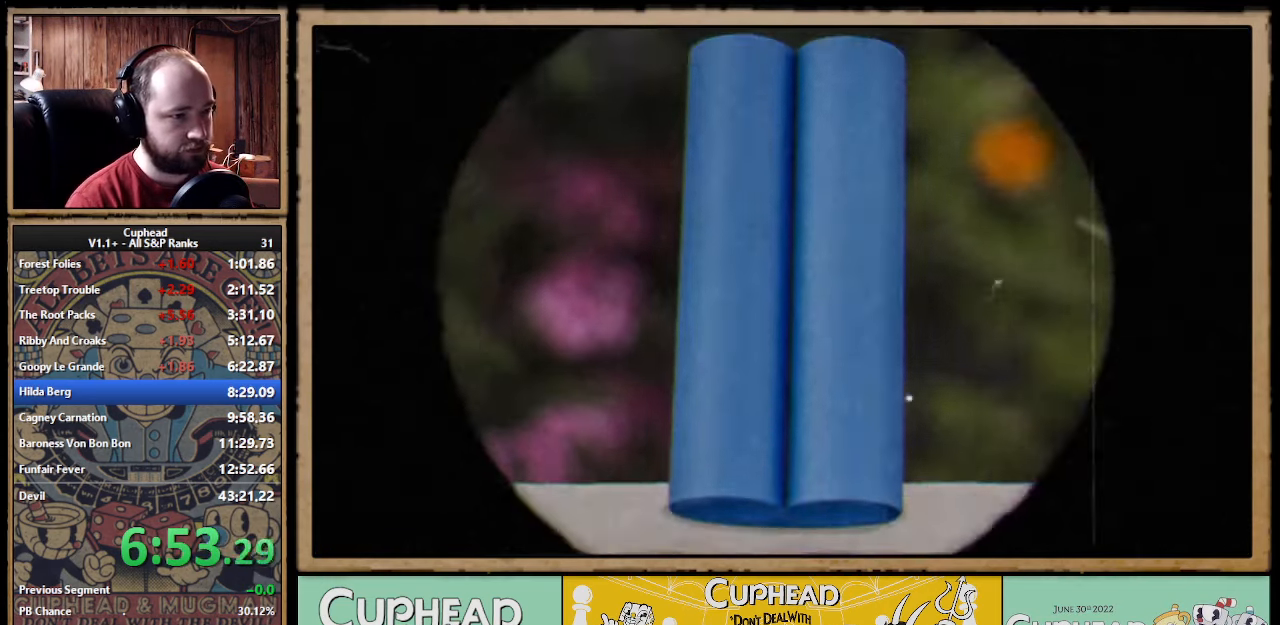
{"dt_ms": 500, "buttons": [], "left_stick": "center", "right_stick": "center"}
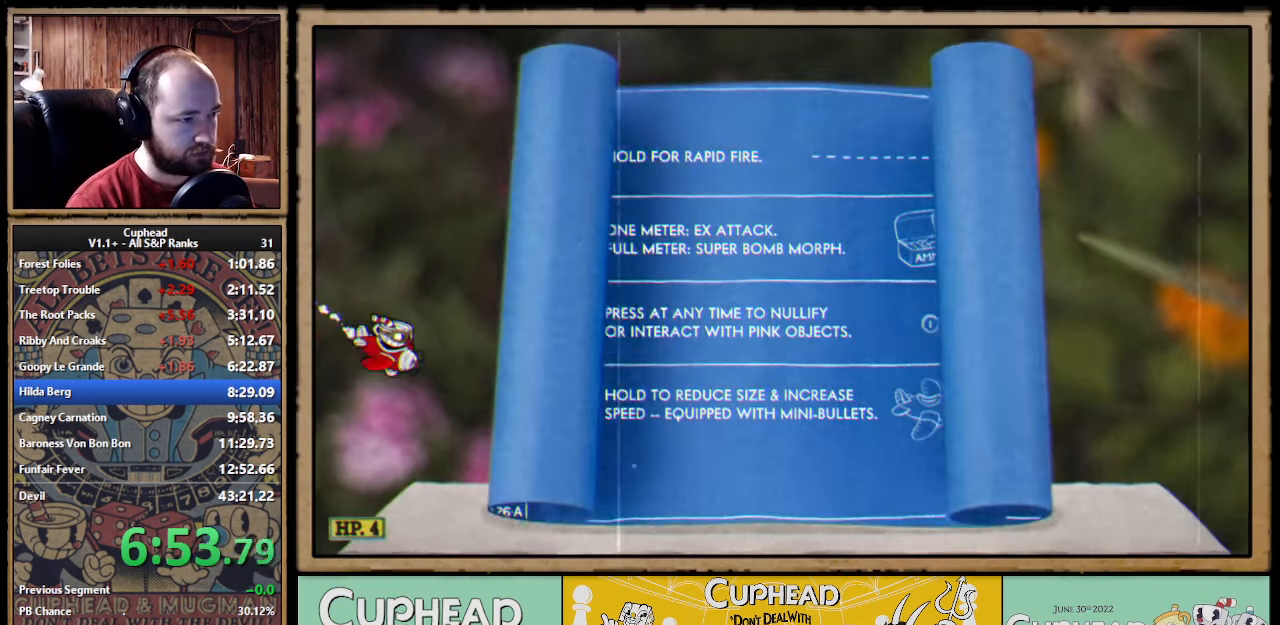
{"dt_ms": 500, "buttons": [], "left_stick": "center", "right_stick": "center"}
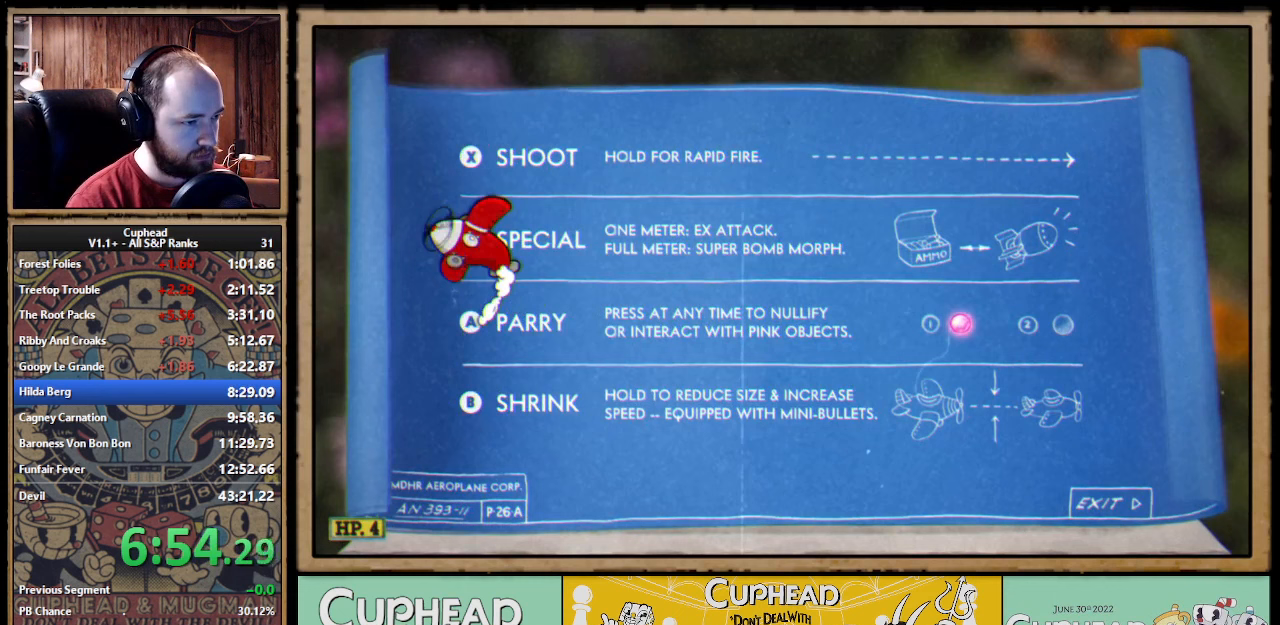
{"dt_ms": 500, "buttons": [], "left_stick": "center", "right_stick": "center"}
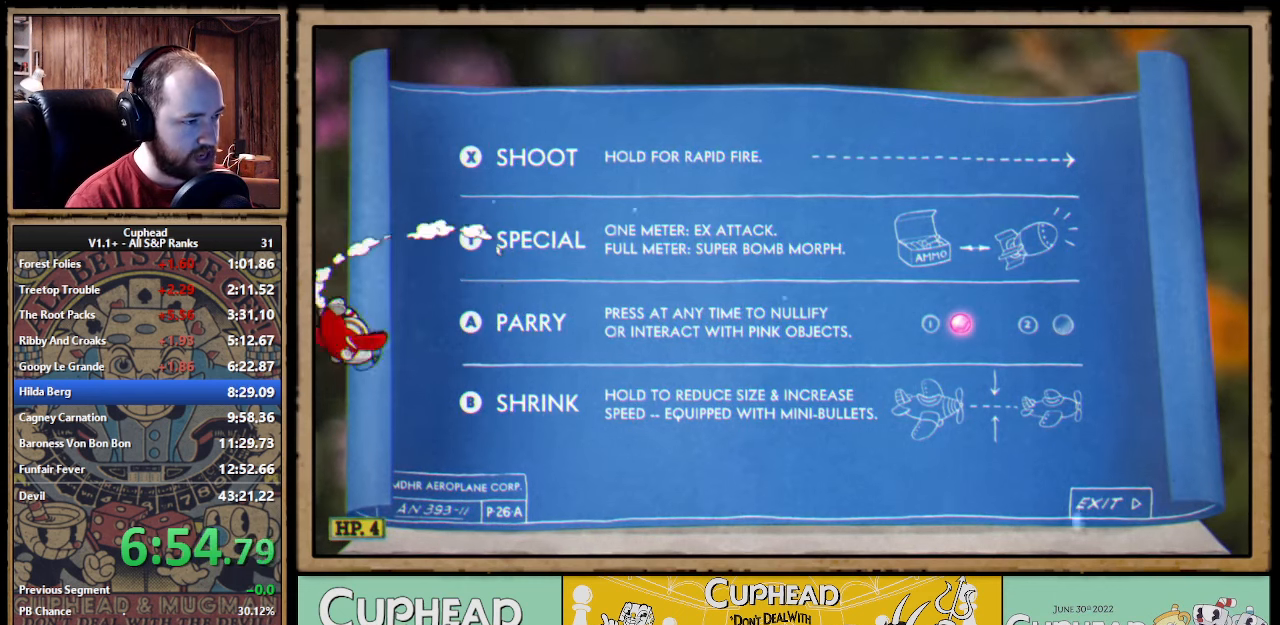
{"dt_ms": 500, "buttons": [], "left_stick": "center", "right_stick": "center", "events": [[267, "START", "down"], [367, "START", "up"]]}
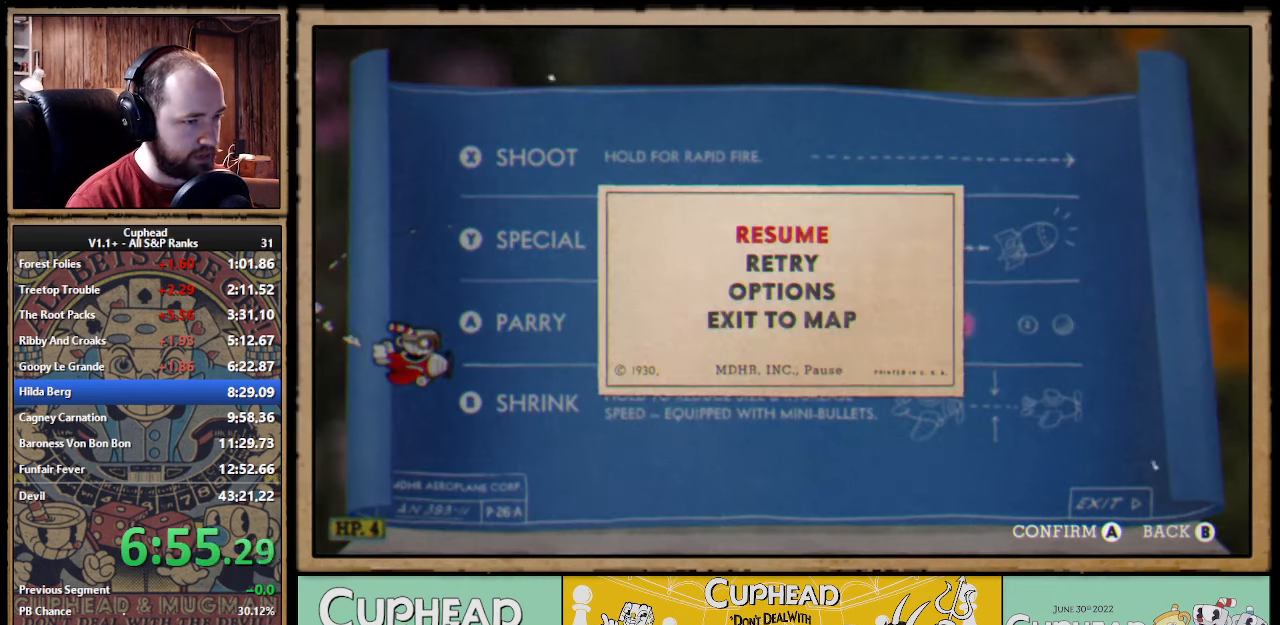
{"dt_ms": 500, "buttons": [], "left_stick": "center", "right_stick": "center", "events": [[67, "left_stick", "up"], [133, "A", "down"], [183, "left_stick", "center"], [233, "A", "up"]]}
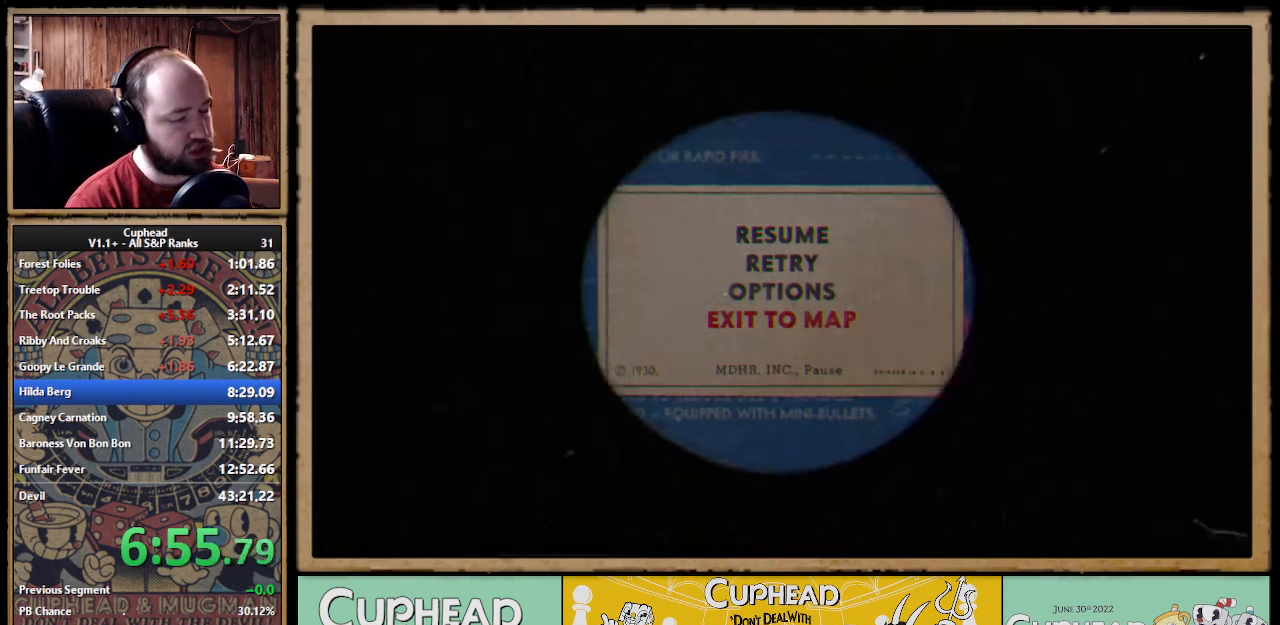
{"dt_ms": 1000, "buttons": [], "left_stick": "right", "right_stick": "center", "events": [[567, "left_stick", "right"]]}
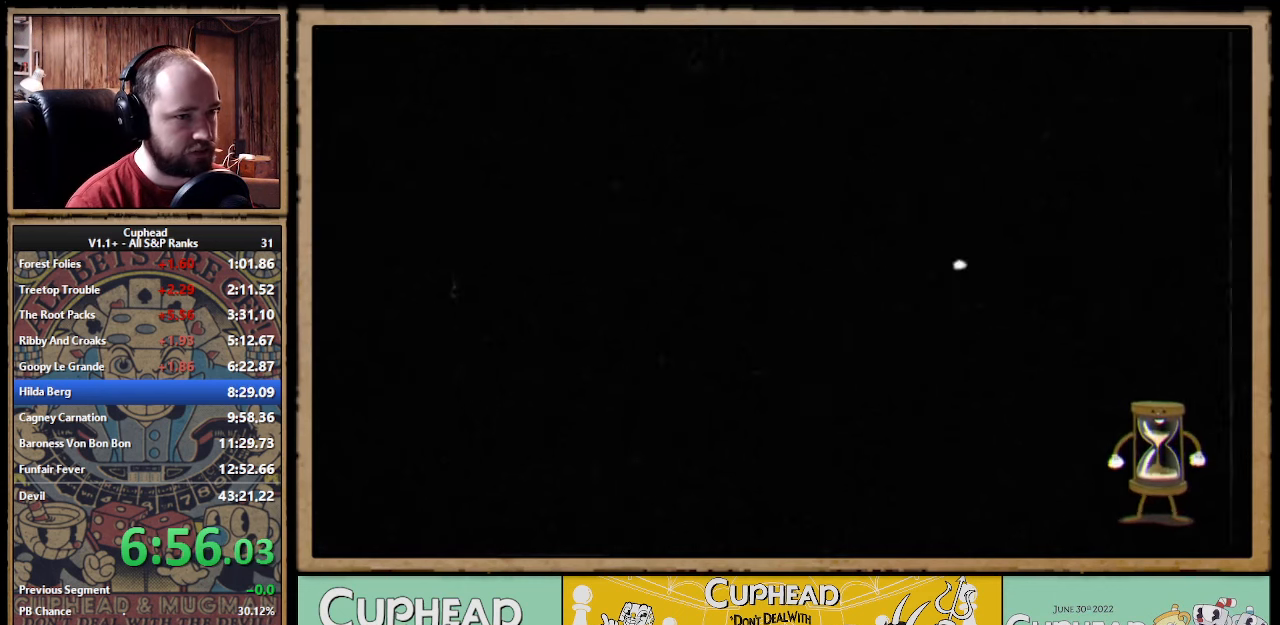
{"dt_ms": 500, "buttons": [], "left_stick": "right", "right_stick": "center"}
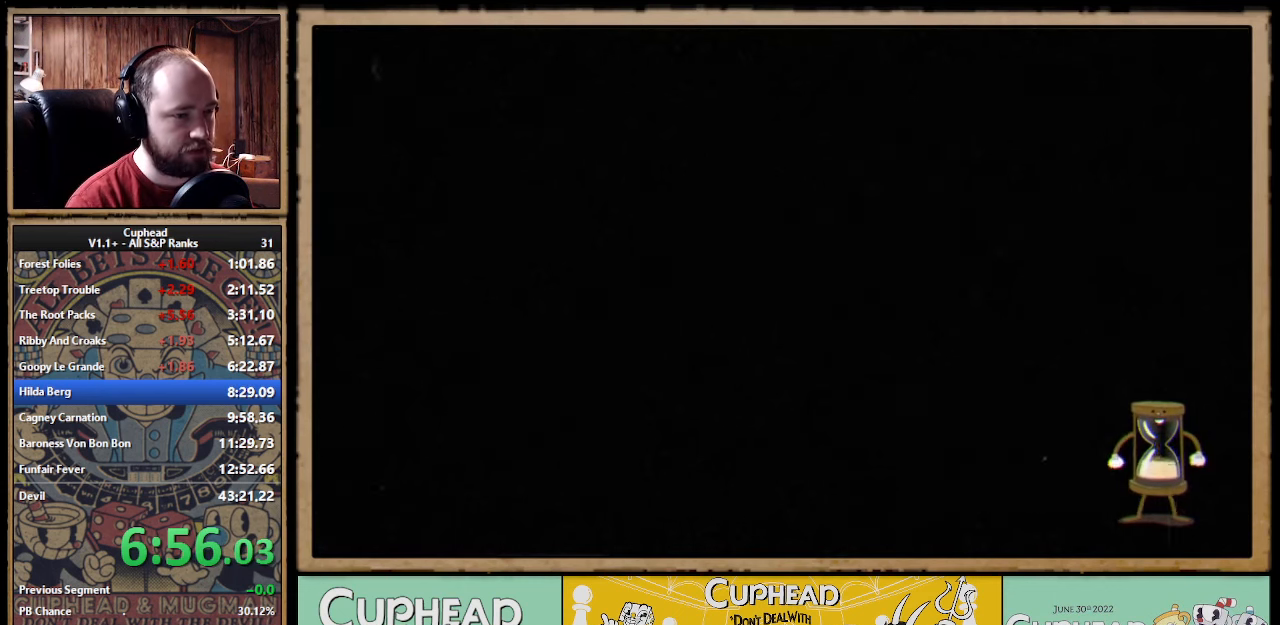
{"dt_ms": 500, "buttons": [], "left_stick": "right", "right_stick": "center"}
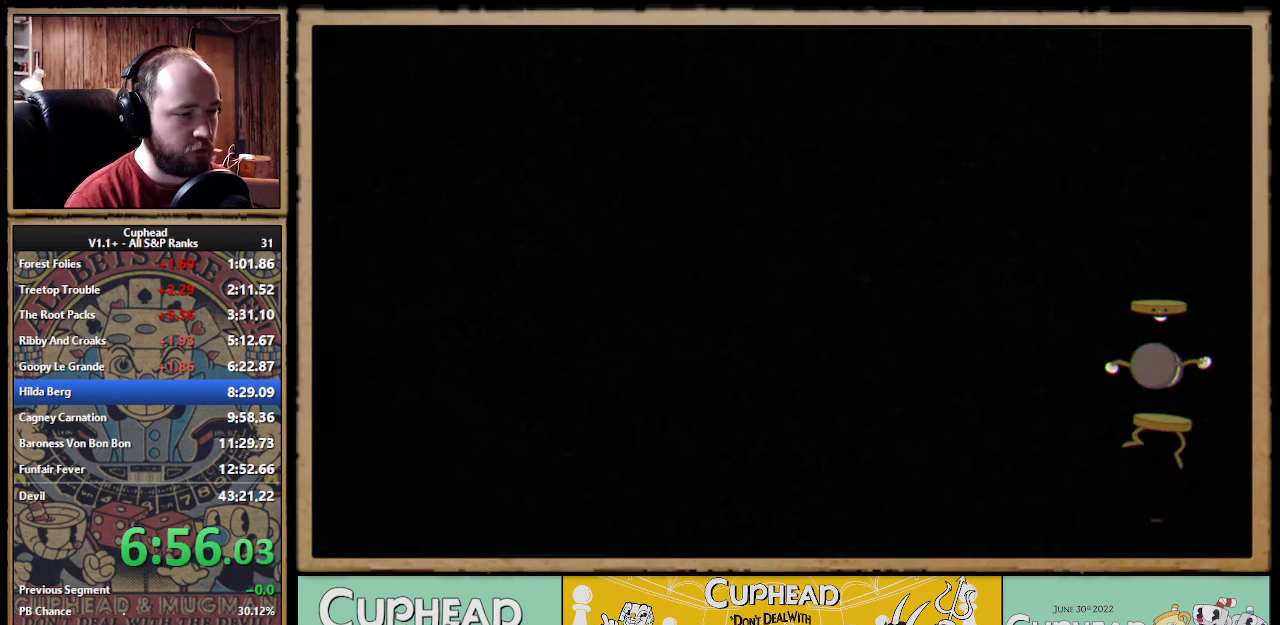
{"dt_ms": 500, "buttons": [], "left_stick": "right", "right_stick": "center"}
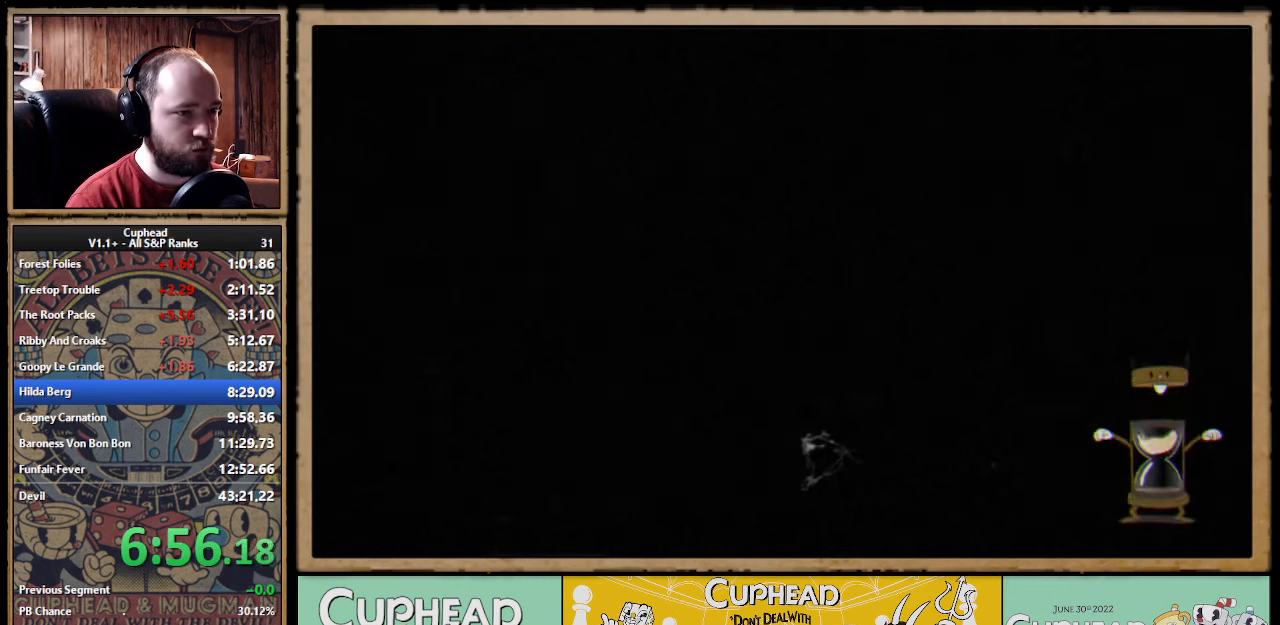
{"dt_ms": 500, "buttons": [], "left_stick": "right", "right_stick": "center"}
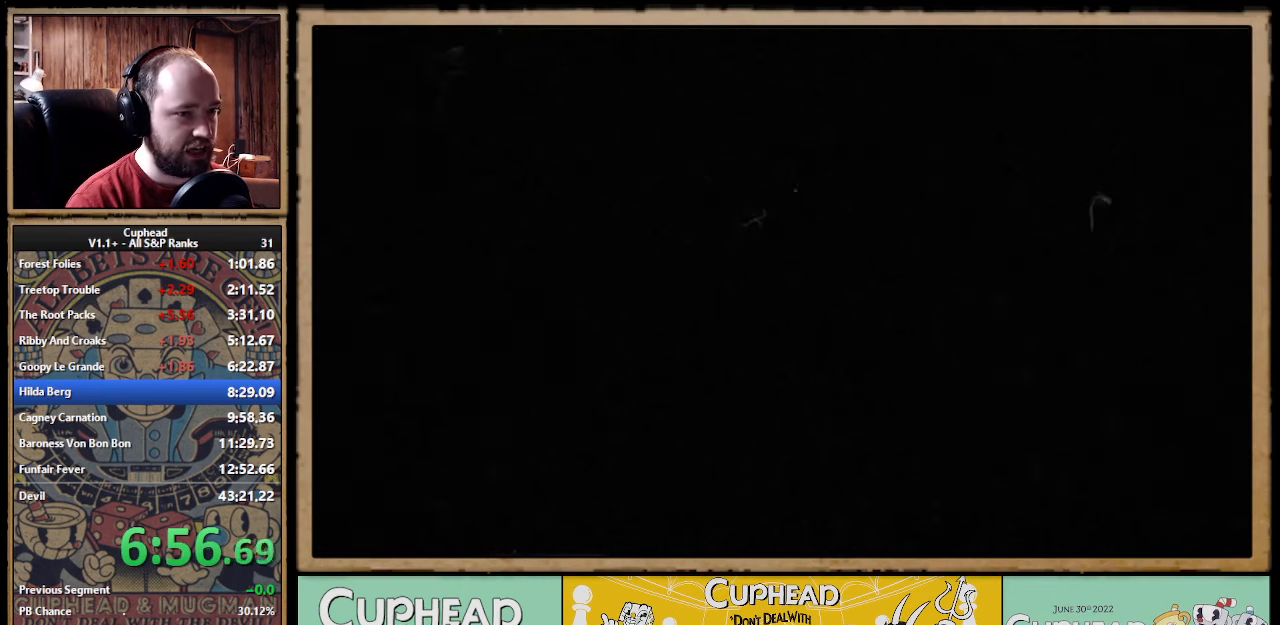
{"dt_ms": 500, "buttons": [], "left_stick": "right", "right_stick": "center"}
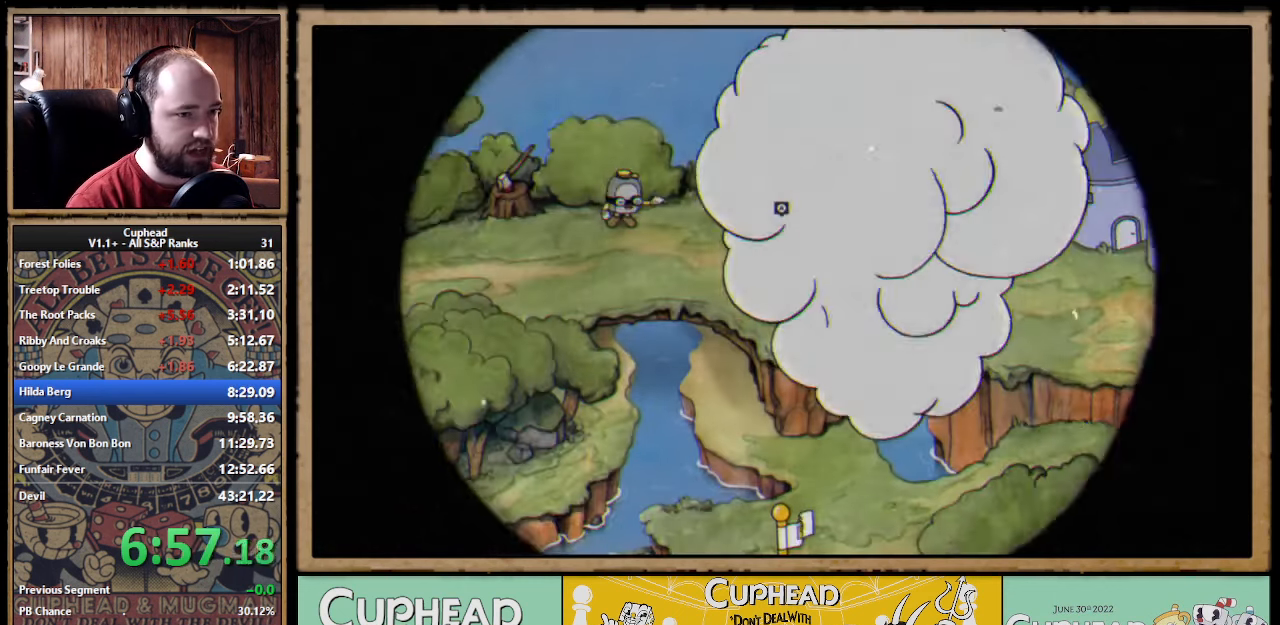
{"dt_ms": 500, "buttons": [], "left_stick": "right", "right_stick": "center"}
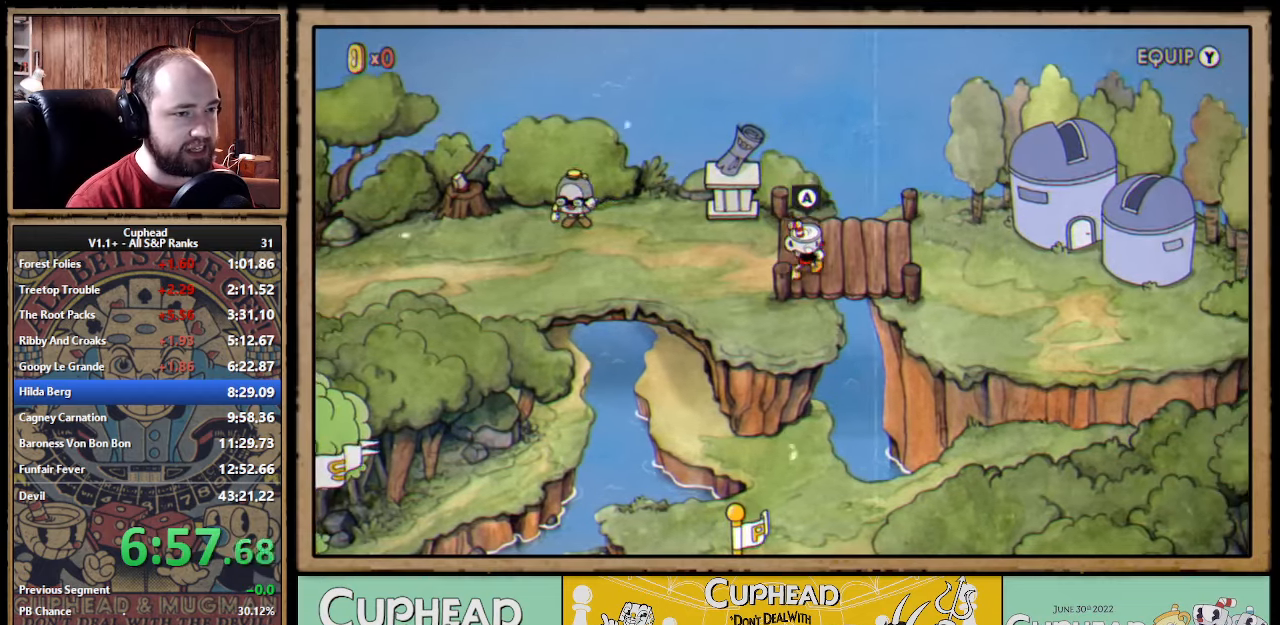
{"dt_ms": 500, "buttons": ["A"], "left_stick": "right", "right_stick": "center", "events": [[350, "A", "down"], [417, "A", "up"], [484, "A", "down"]]}
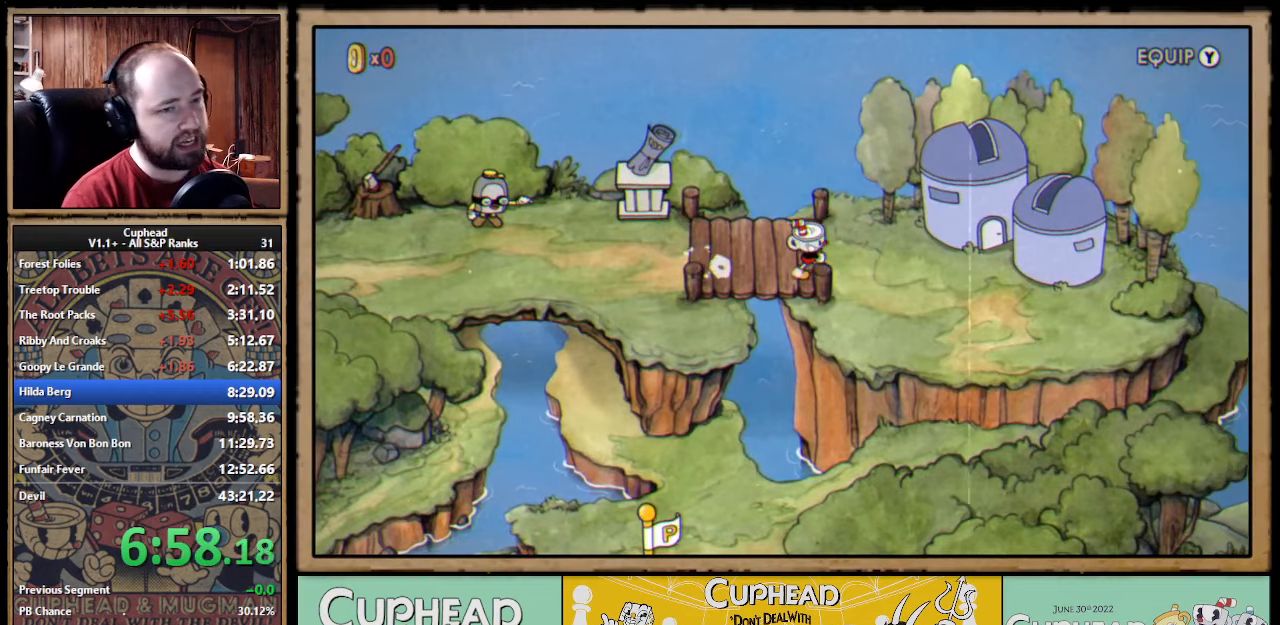
{"dt_ms": 500, "buttons": ["A"], "left_stick": "right", "right_stick": "center", "events": [[67, "A", "up"], [117, "A", "down"], [184, "A", "up"], [234, "A", "down"], [300, "A", "up"], [384, "A", "down"], [417, "A", "up"], [484, "A", "down"]]}
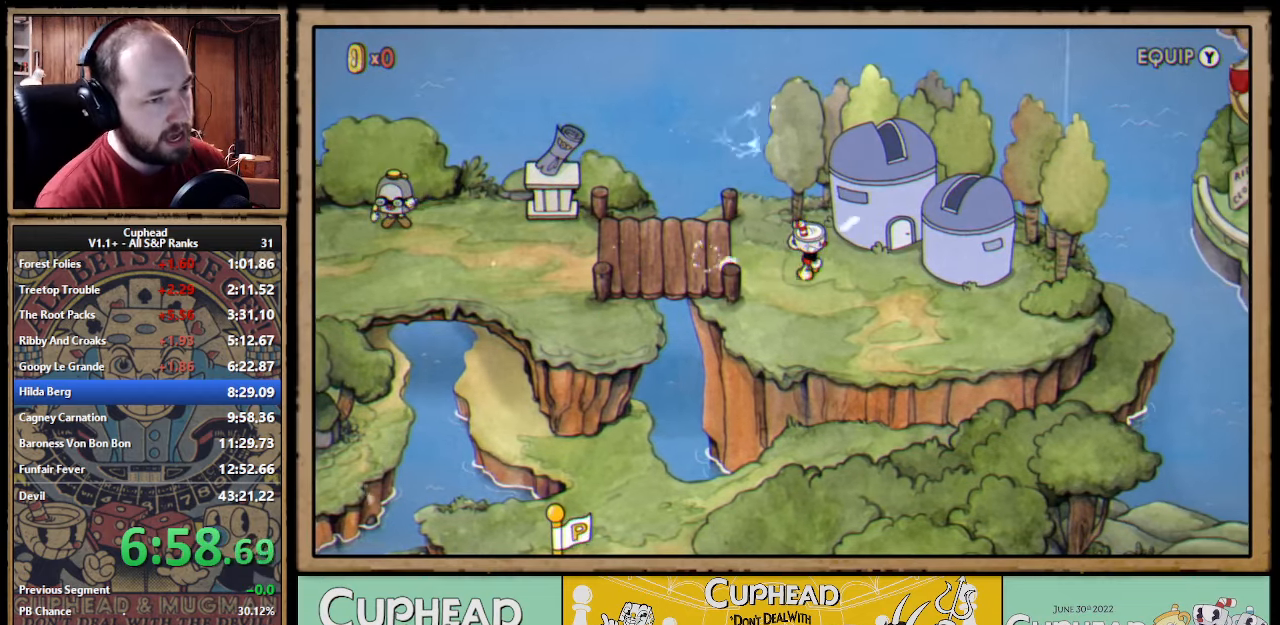
{"dt_ms": 500, "buttons": ["A"], "left_stick": "right", "right_stick": "center", "events": [[50, "A", "up"], [117, "A", "down"], [184, "A", "up"], [267, "A", "down"], [317, "A", "up"], [350, "A", "down"], [434, "A", "up"], [500, "A", "down"]]}
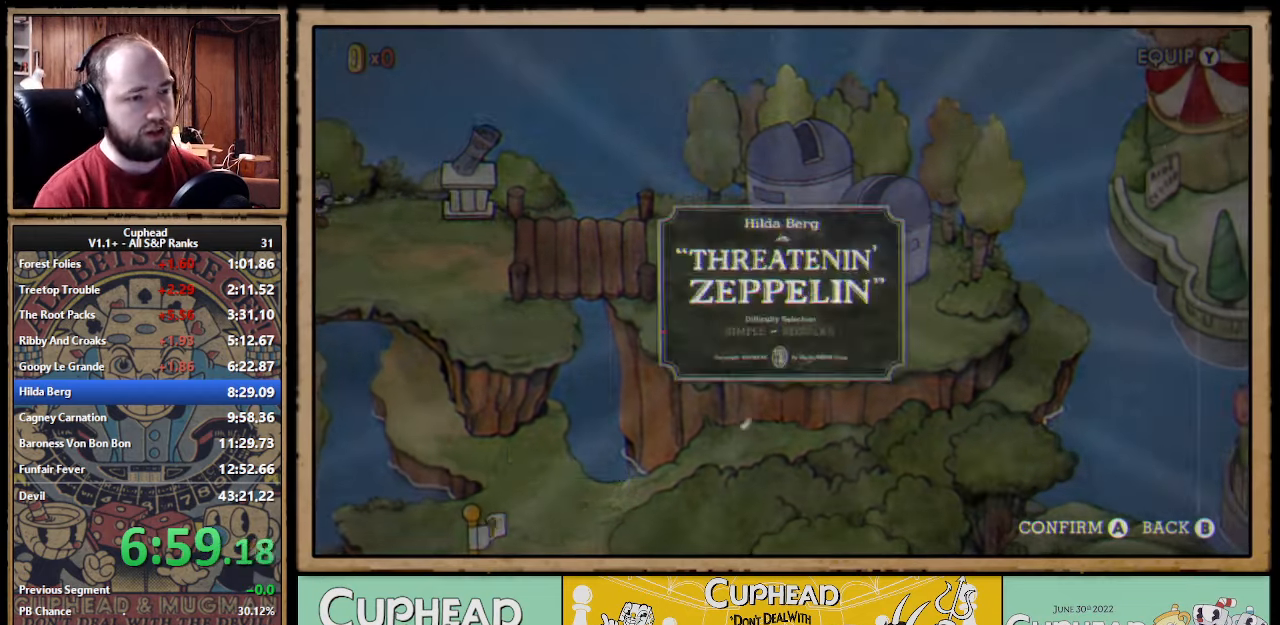
{"dt_ms": 500, "buttons": [], "left_stick": "center", "right_stick": "center", "events": [[50, "A", "up"], [150, "A", "down"], [217, "A", "up"], [284, "A", "down"], [317, "A", "up"], [350, "left_stick", "center"], [384, "A", "down"], [467, "A", "up"]]}